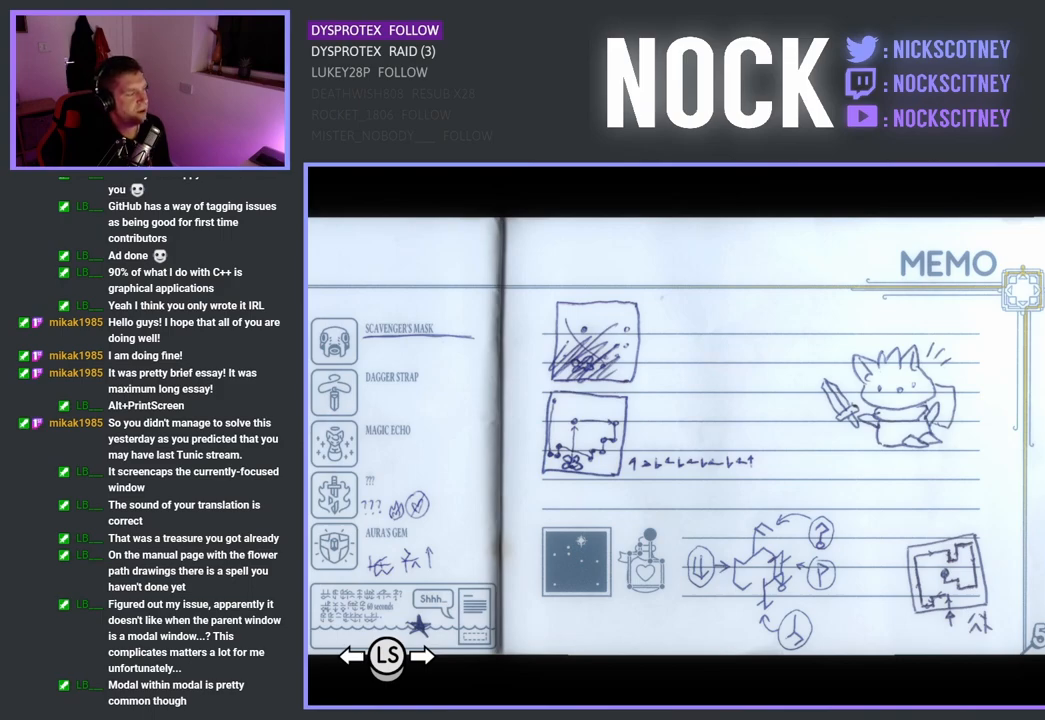
Gameplay with a controller (PlayStation layout); each line is a JSON object with the inputs held at the frame after it. "events" lists button and stick changes between this image and that frame as [ms after this image, input, new state], when the widget could be followed in between.
{"buttons": [], "left_stick": "center", "right_stick": "center", "events": [[283, "left_stick", "right"], [467, "left_stick", "center"]]}
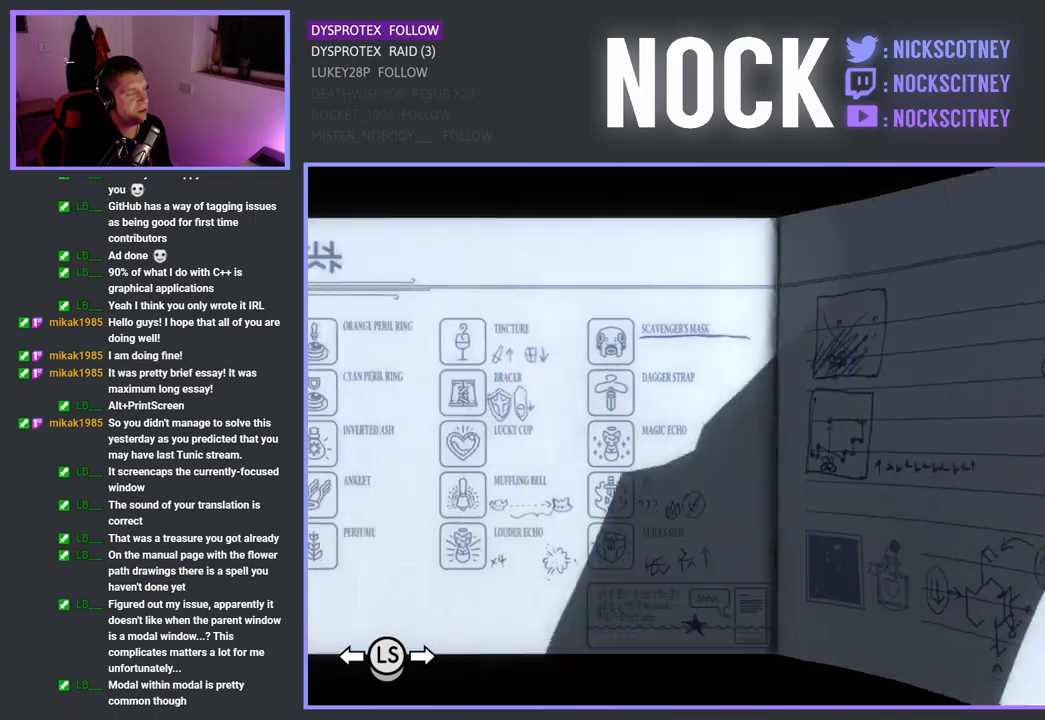
{"buttons": [], "left_stick": "center", "right_stick": "center", "events": []}
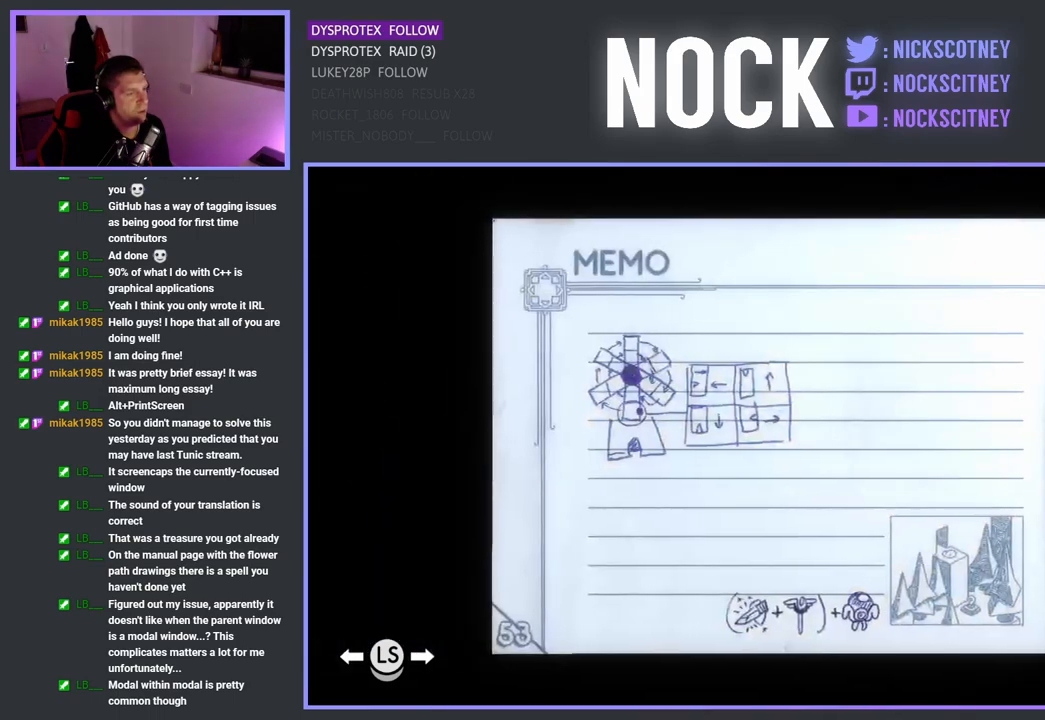
{"buttons": [], "left_stick": "left", "right_stick": "center", "events": [[467, "left_stick", "left"]]}
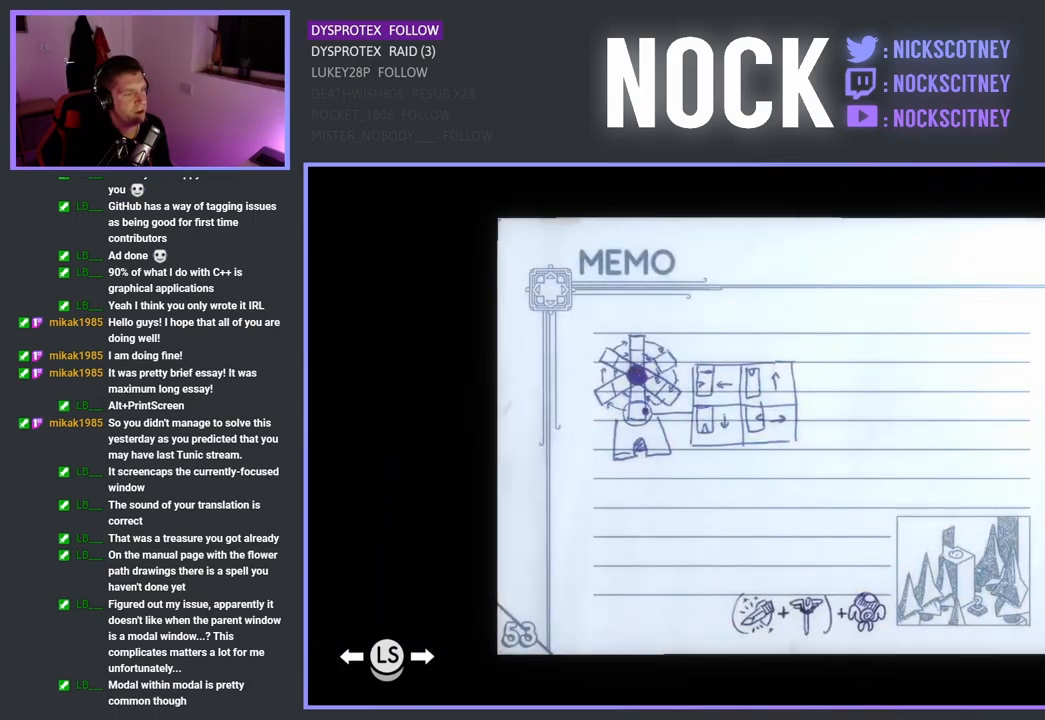
{"buttons": [], "left_stick": "center", "right_stick": "center", "events": [[183, "left_stick", "center"]]}
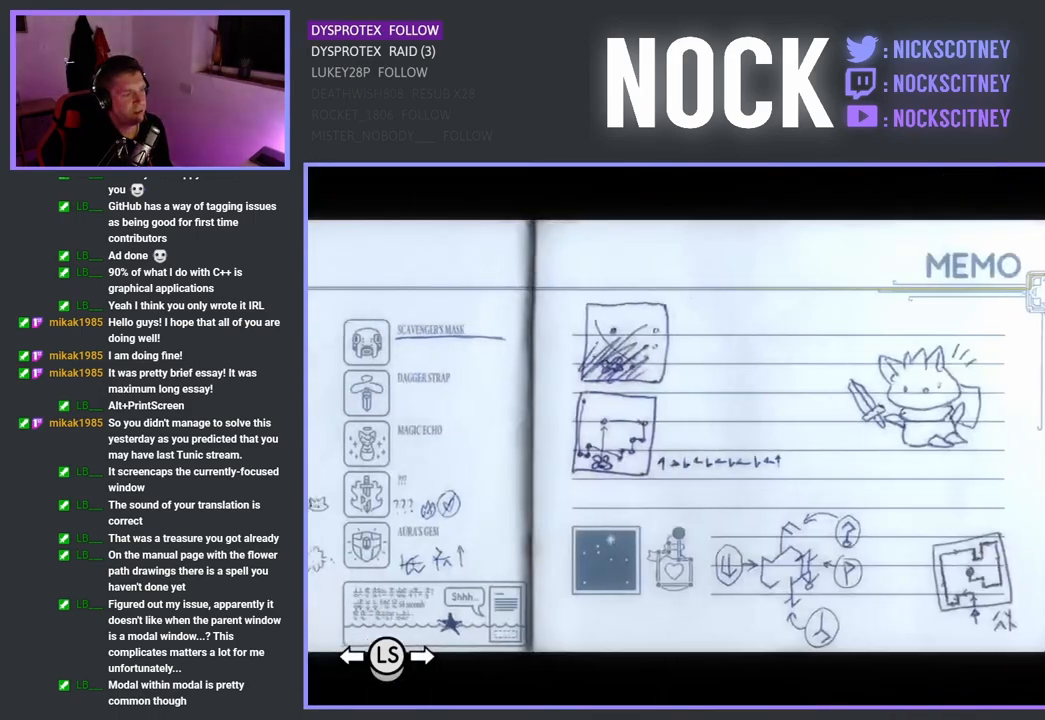
{"buttons": [], "left_stick": "left", "right_stick": "center", "events": [[333, "left_stick", "left"]]}
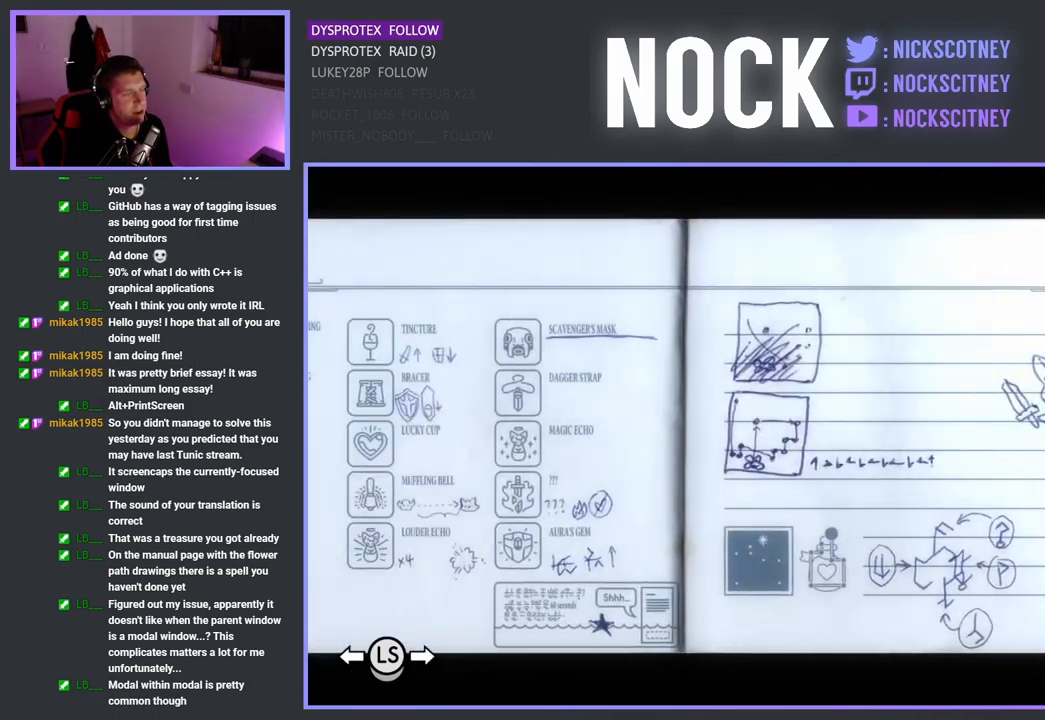
{"buttons": [], "left_stick": "center", "right_stick": "center", "events": [[33, "left_stick", "center"]]}
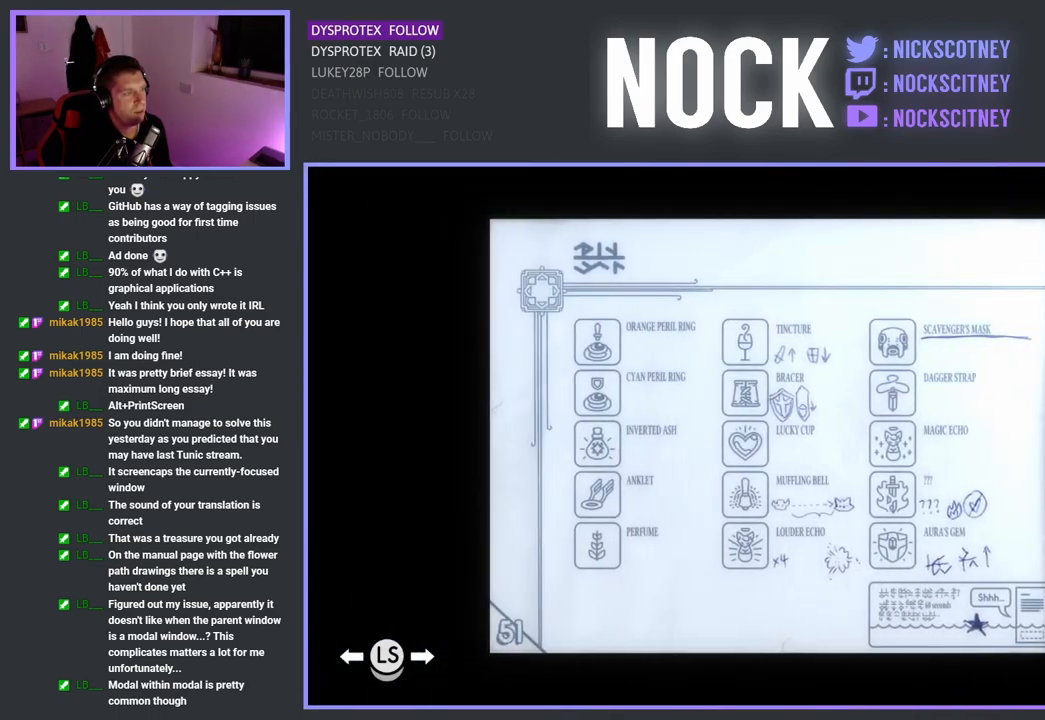
{"buttons": [], "left_stick": "center", "right_stick": "center", "events": [[33, "left_stick", "left"], [200, "left_stick", "center"]]}
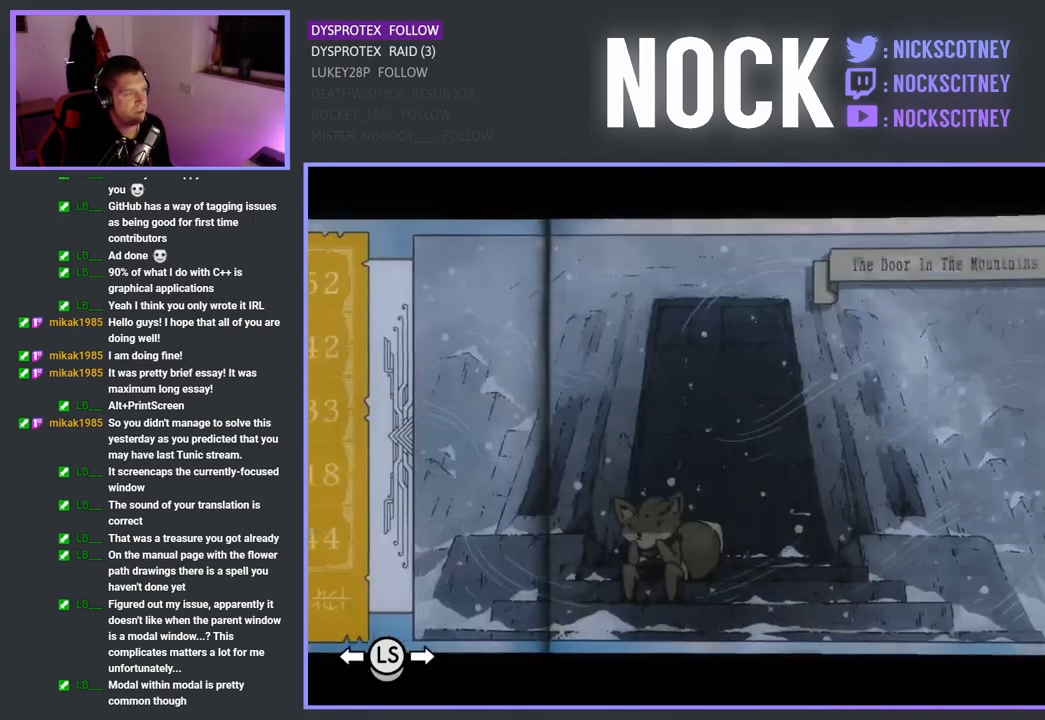
{"buttons": [], "left_stick": "center", "right_stick": "center", "events": []}
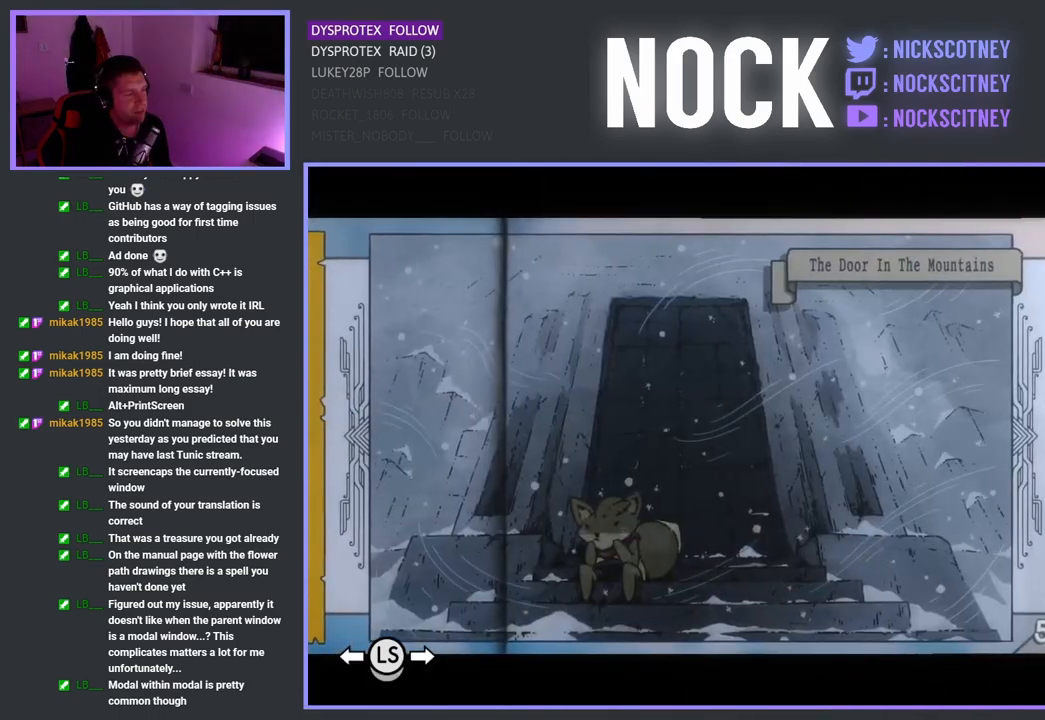
{"buttons": [], "left_stick": "center", "right_stick": "center", "events": []}
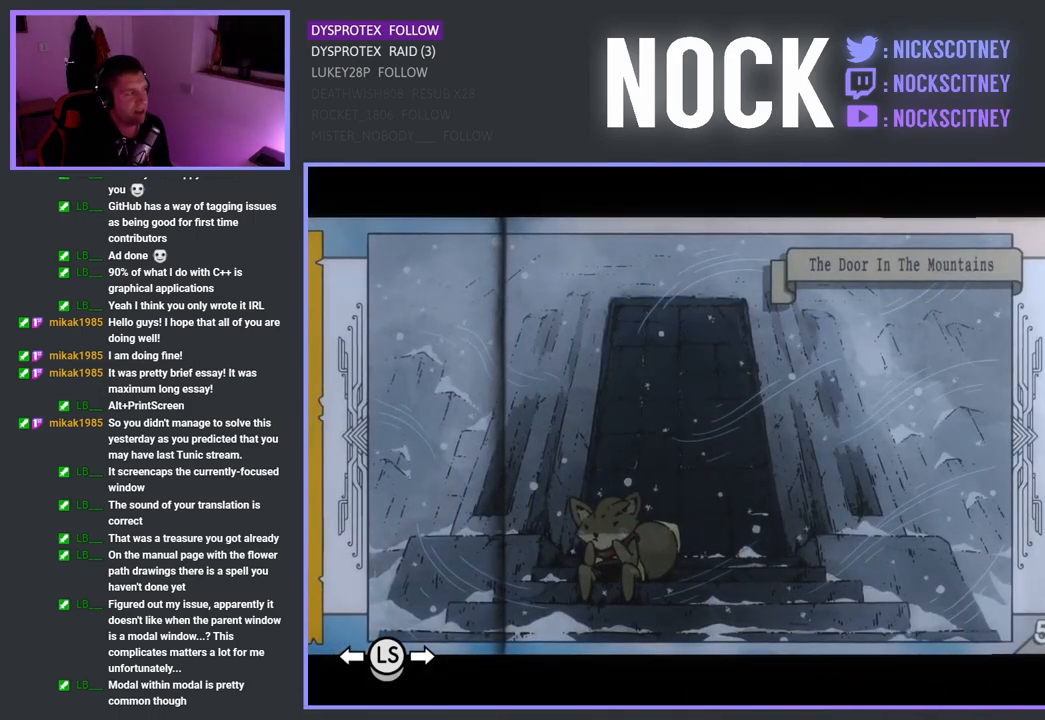
{"buttons": [], "left_stick": "center", "right_stick": "center", "events": [[33, "left_stick", "left"], [233, "left_stick", "center"]]}
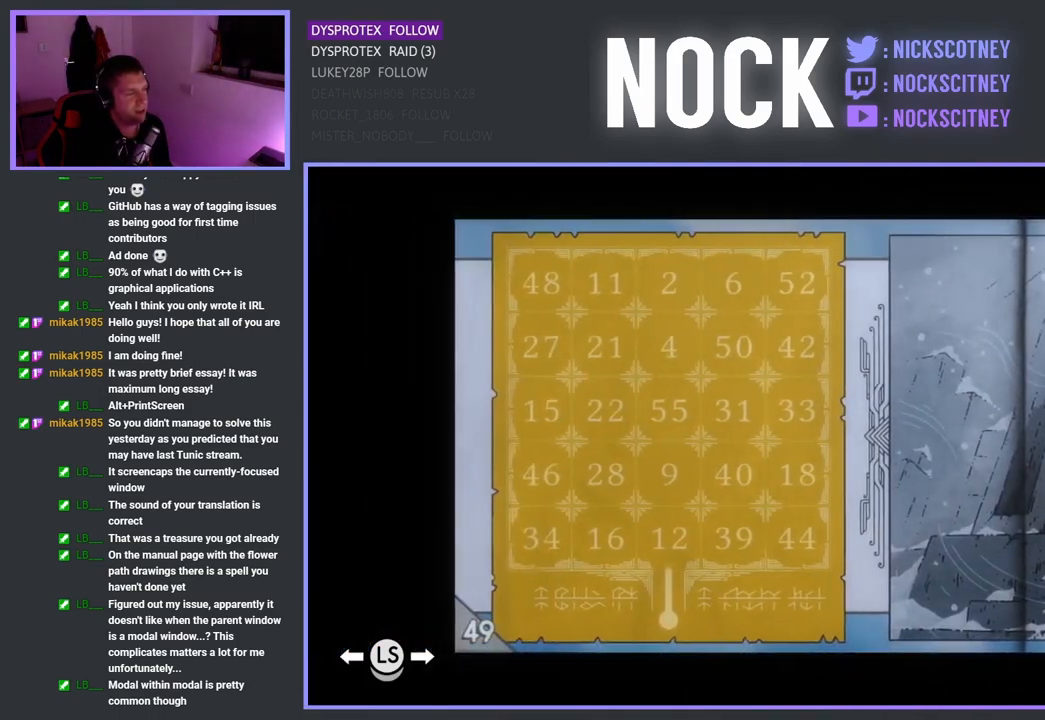
{"buttons": [], "left_stick": "center", "right_stick": "center", "events": []}
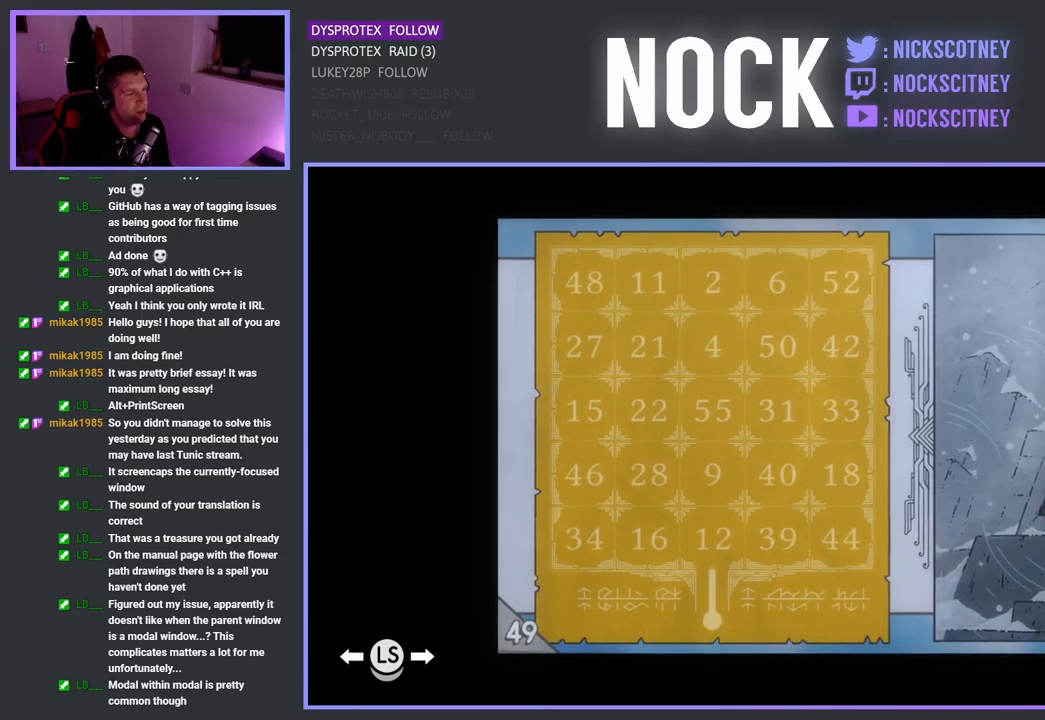
{"buttons": [], "left_stick": "left", "right_stick": "center", "events": [[317, "left_stick", "left"]]}
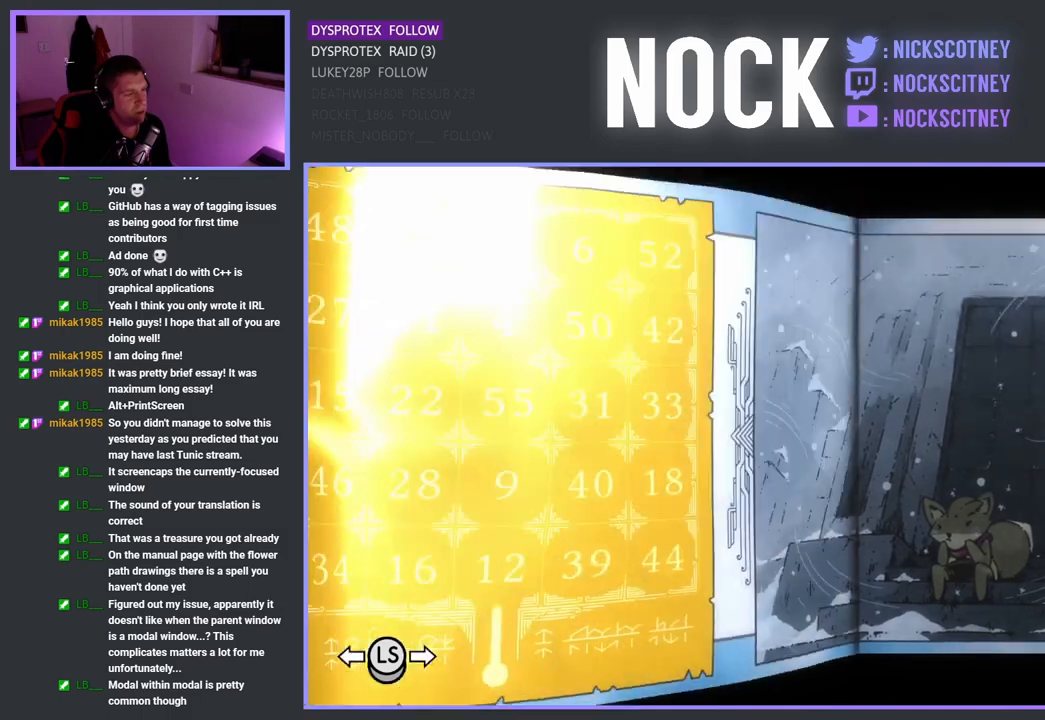
{"buttons": [], "left_stick": "center", "right_stick": "center", "events": [[33, "left_stick", "center"]]}
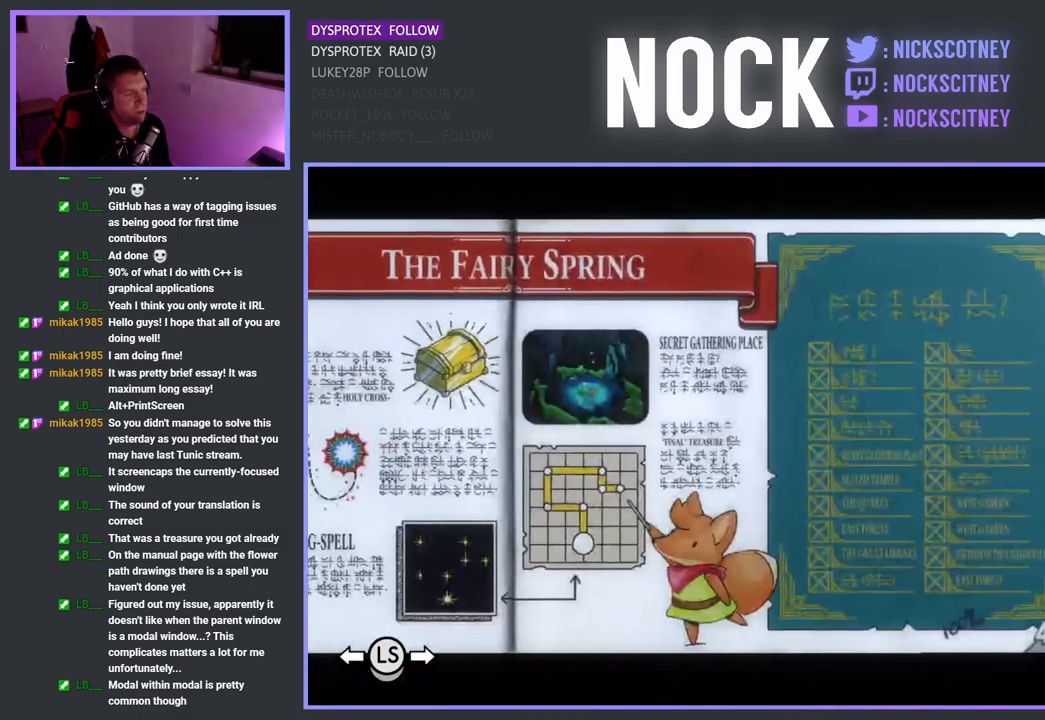
{"buttons": [], "left_stick": "center", "right_stick": "center", "events": []}
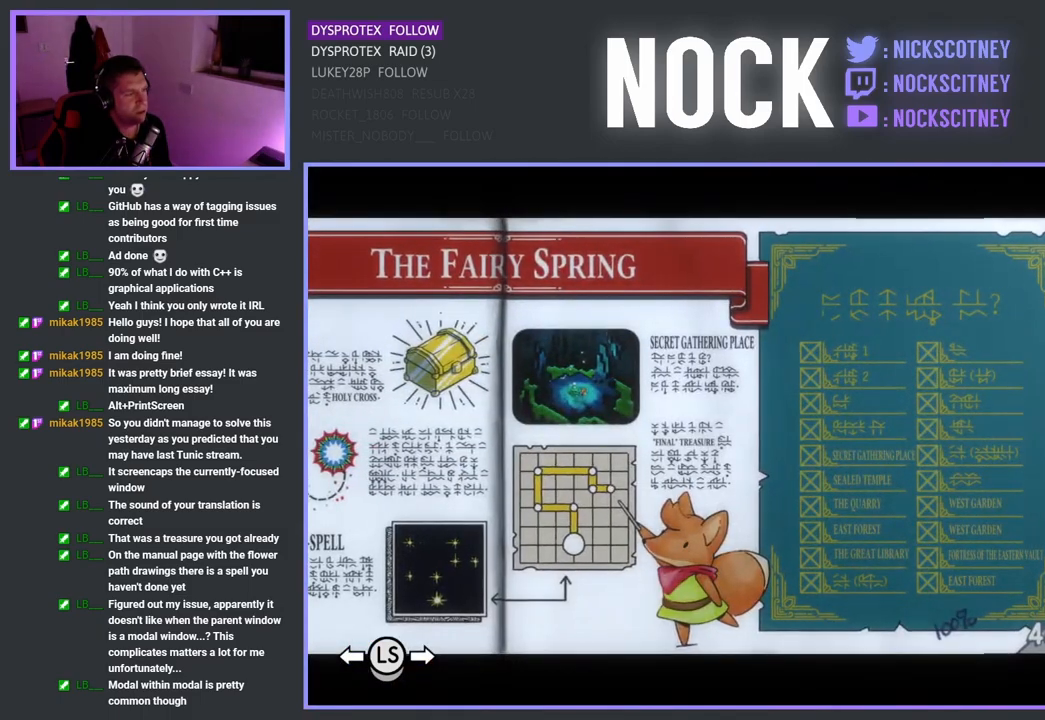
{"buttons": [], "left_stick": "center", "right_stick": "center", "events": []}
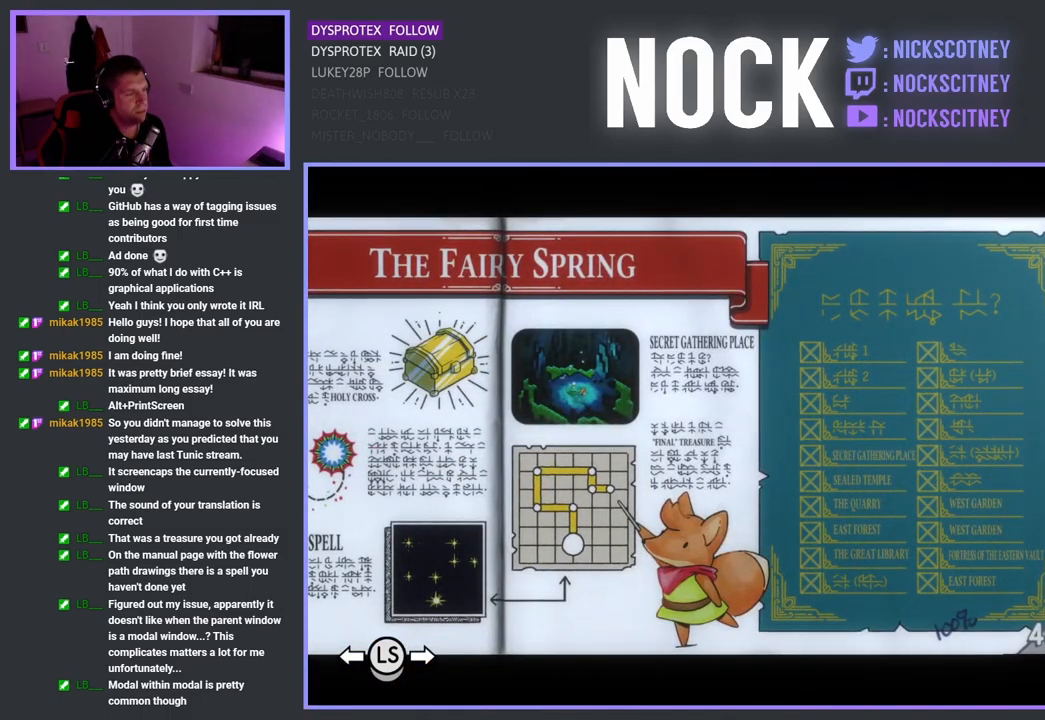
{"buttons": [], "left_stick": "center", "right_stick": "center", "events": [[117, "left_stick", "left"], [300, "left_stick", "center"]]}
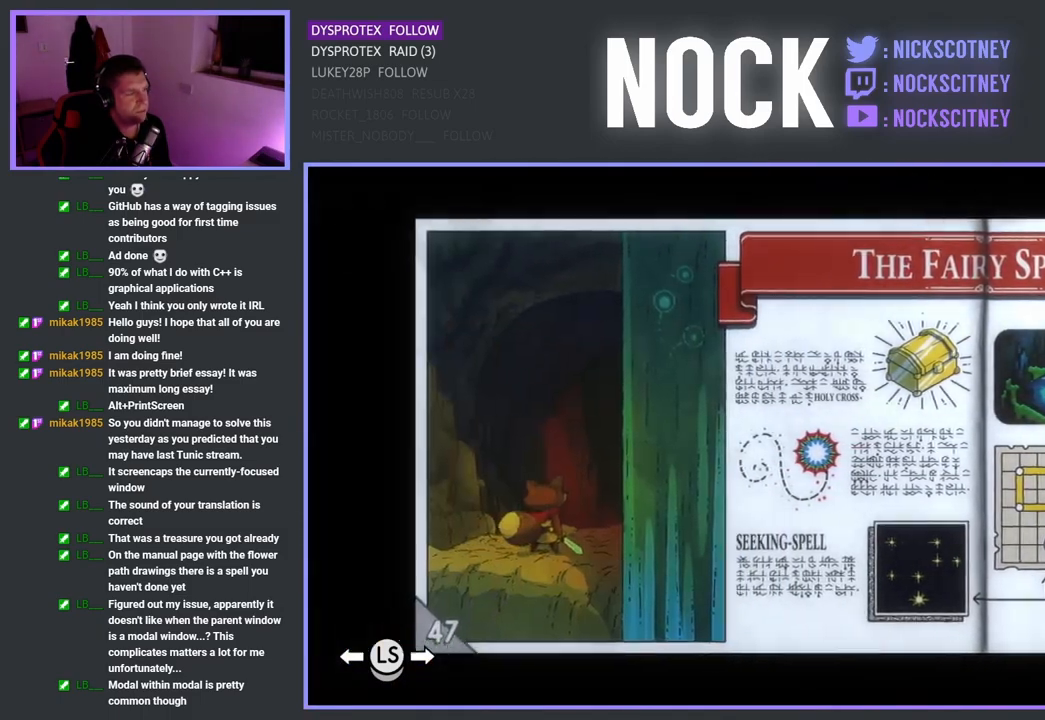
{"buttons": [], "left_stick": "right", "right_stick": "center", "events": [[117, "left_stick", "right"], [283, "left_stick", "center"], [383, "left_stick", "right"]]}